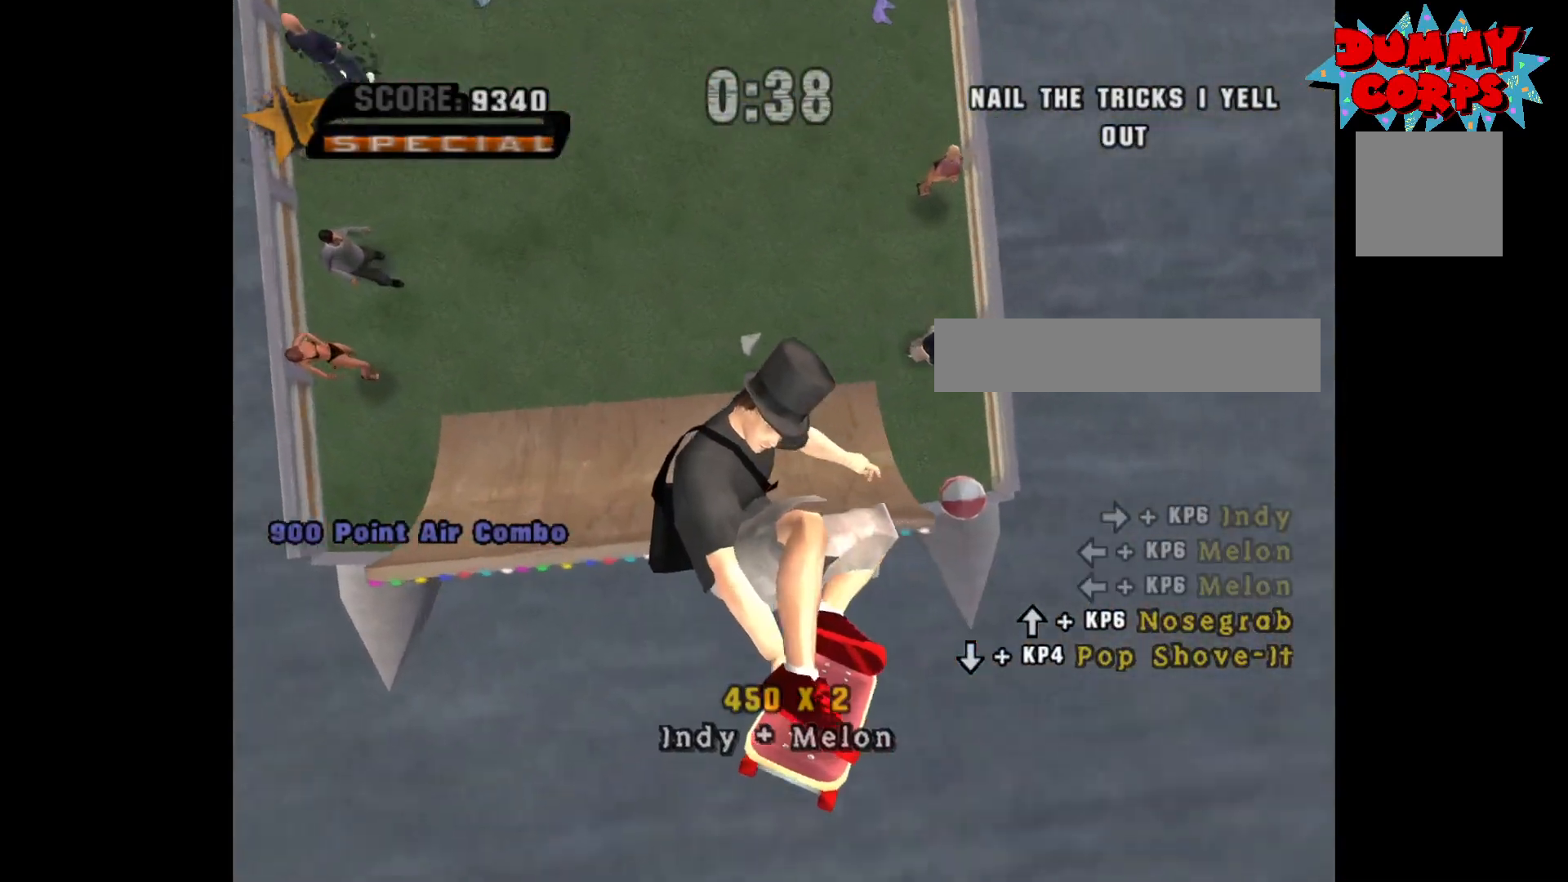
Gameplay with a controller (Xbox layout); each line is a JSON object with the inputs held at the frame after it. "events" lists button and stick changes between this image and that frame as [ms after this image, input, new state], when the widget could be followed in between.
{"buttons": ["A"], "left_stick": "center", "right_stick": "center", "events": [[133, "A", "down"]]}
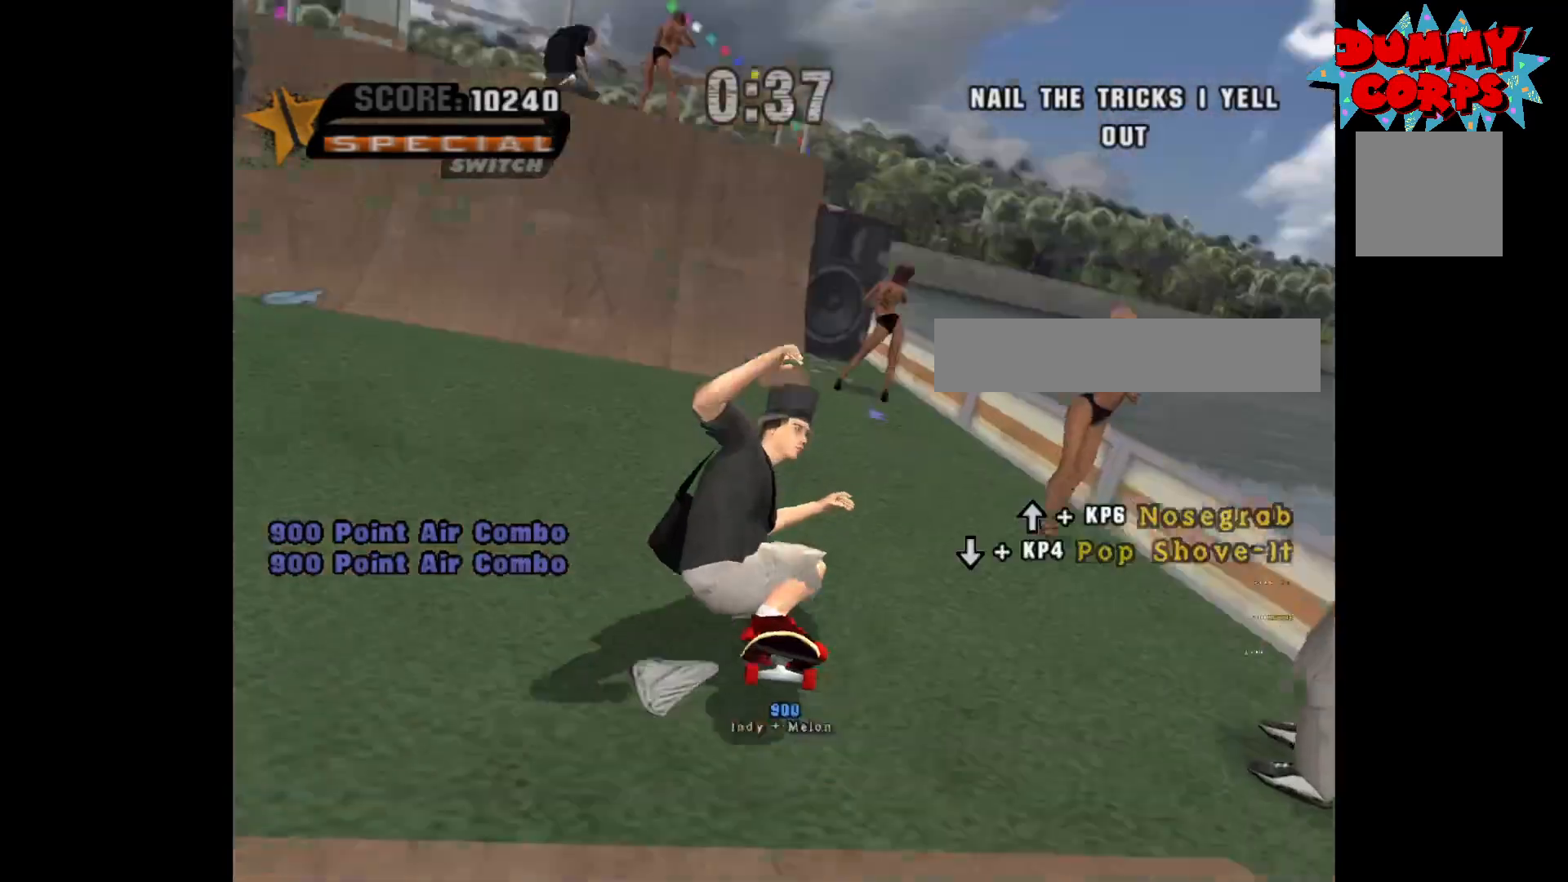
{"buttons": [], "left_stick": "center", "right_stick": "center", "events": [[417, "left_stick", "left"], [467, "A", "up"], [483, "left_stick", "center"]]}
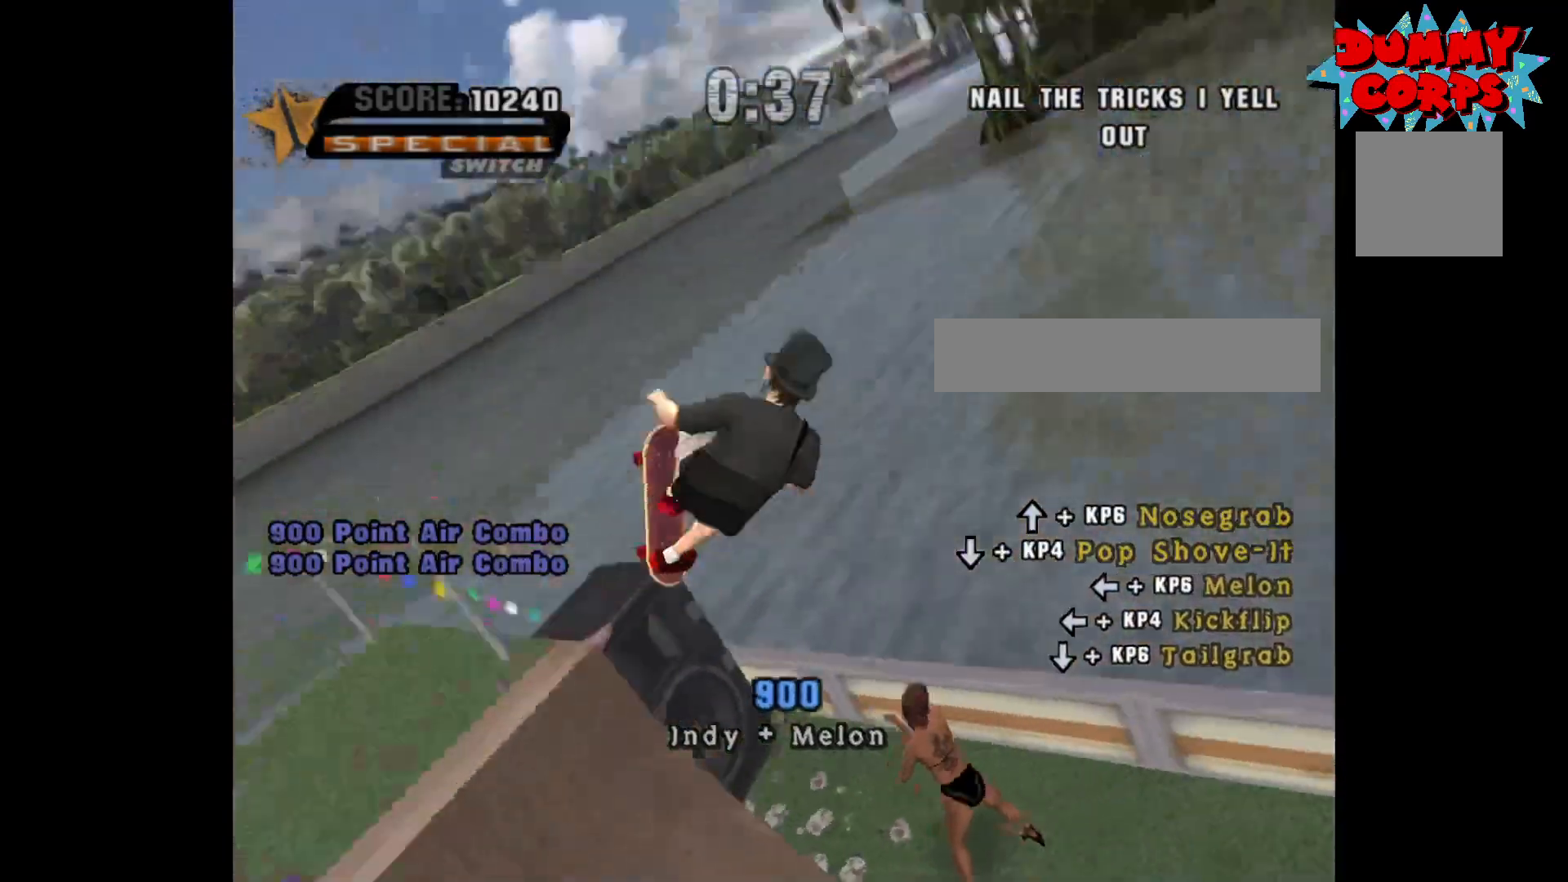
{"buttons": [], "left_stick": "center", "right_stick": "center", "events": [[17, "left_stick", "up"], [50, "X", "down"], [133, "left_stick", "center"], [150, "X", "up"]]}
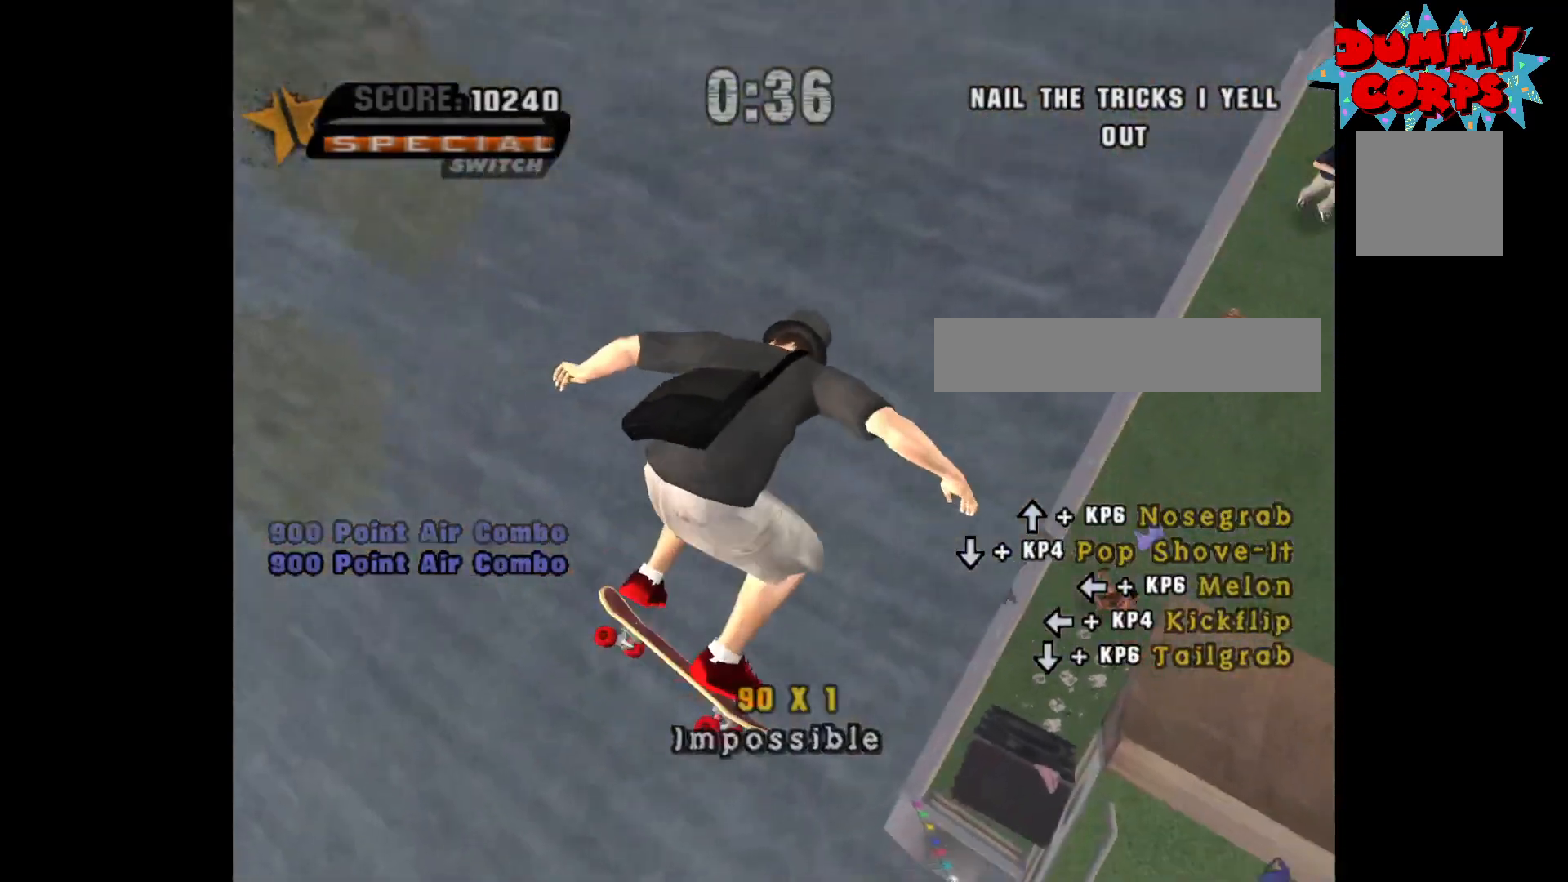
{"buttons": [], "left_stick": "right", "right_stick": "center", "events": [[117, "R1", "down"], [117, "left_stick", "right"], [200, "R1", "up"]]}
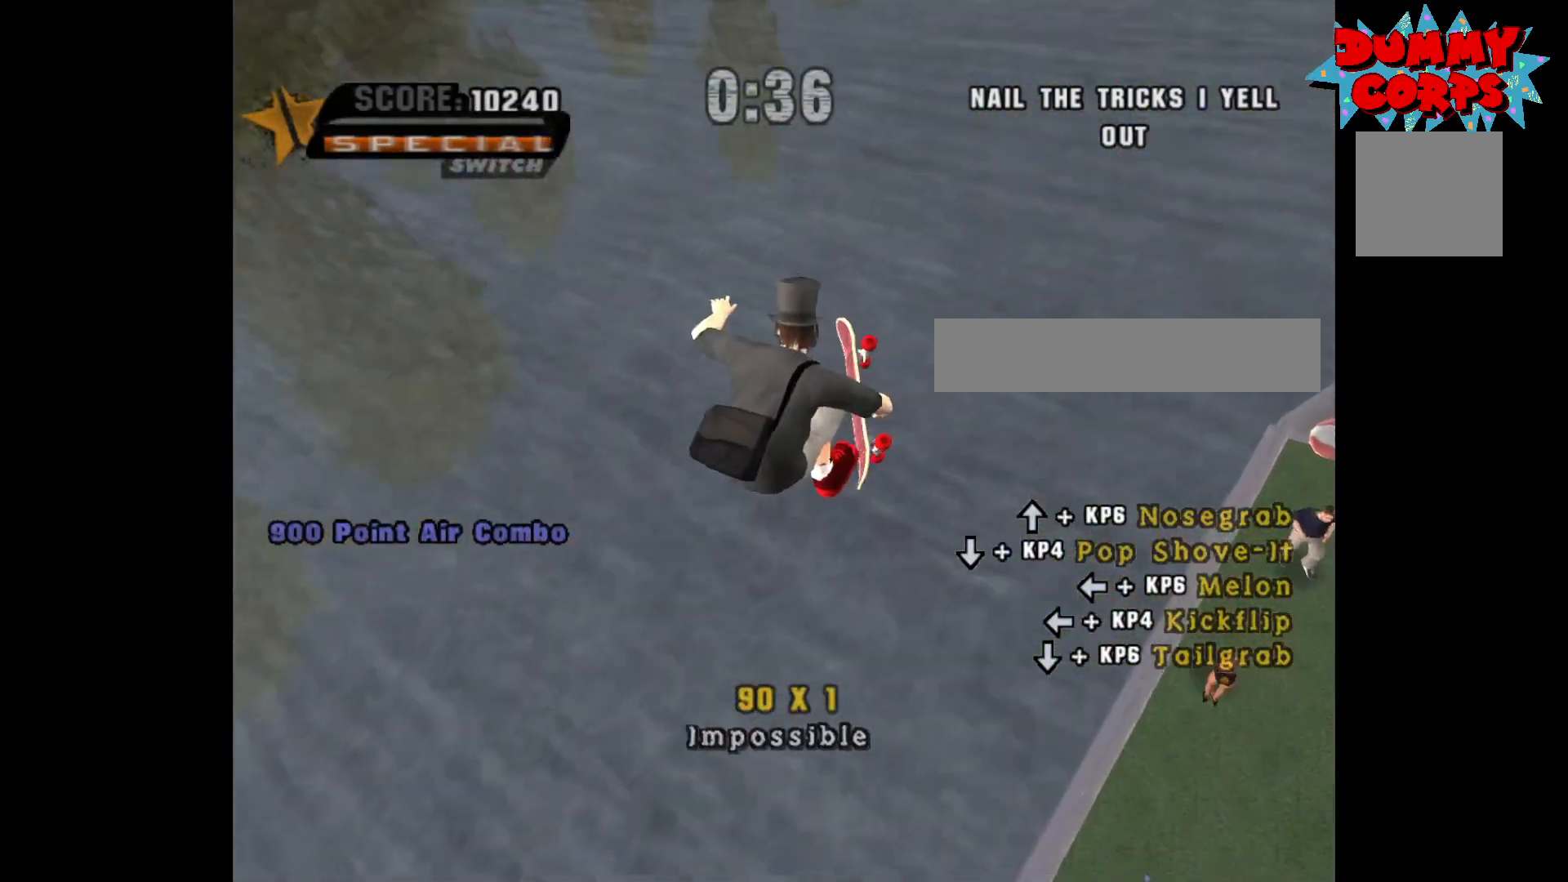
{"buttons": [], "left_stick": "down-right", "right_stick": "center", "events": [[17, "right_stick", "right"], [183, "right_stick", "center"], [433, "left_stick", "down-right"]]}
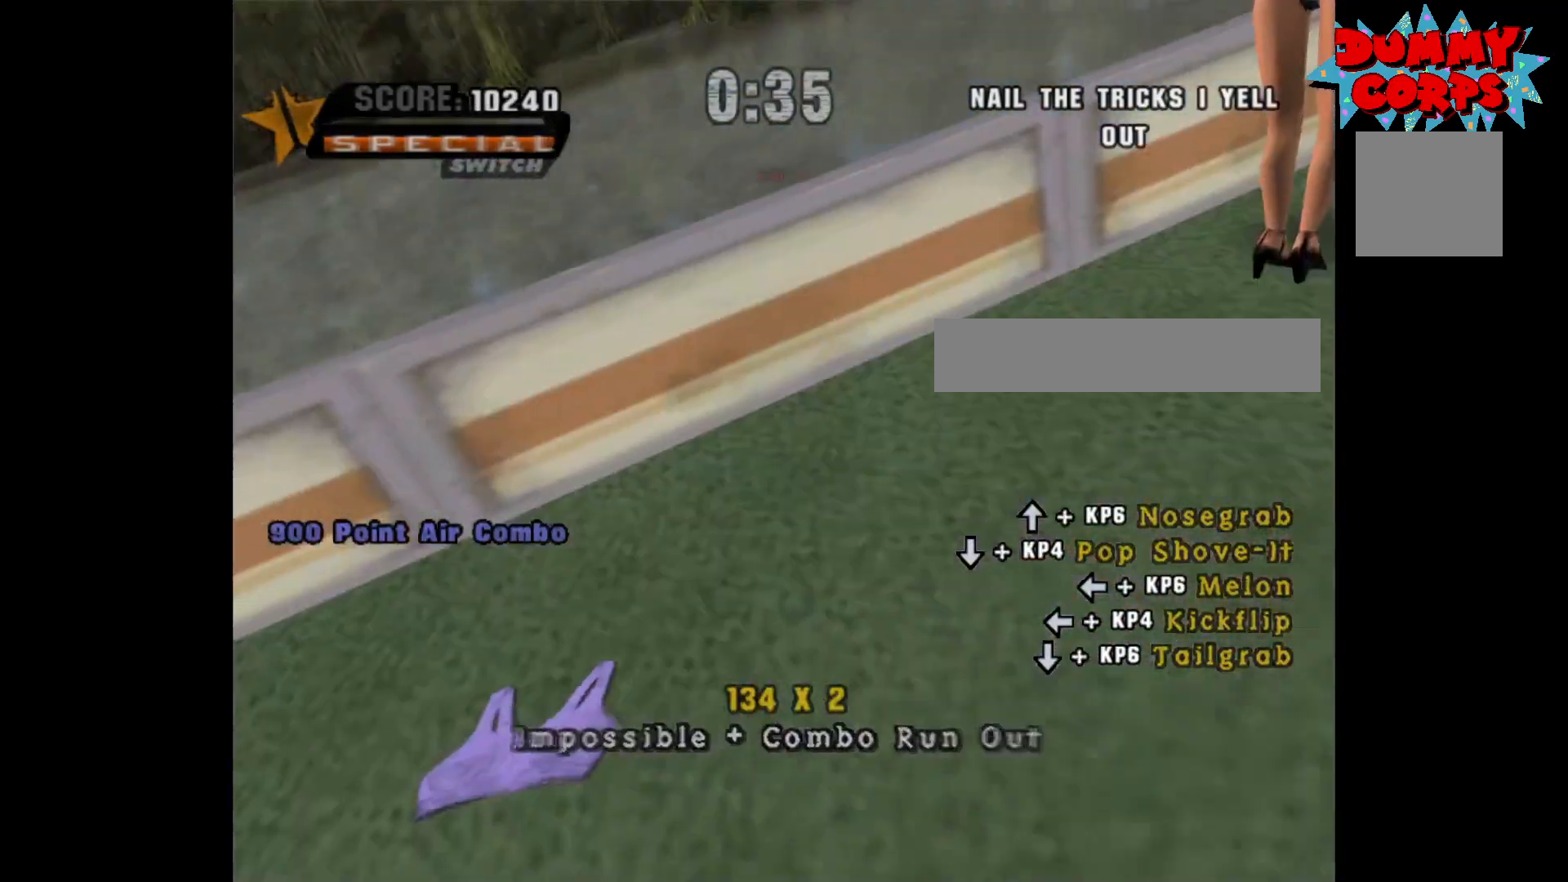
{"buttons": ["A"], "left_stick": "center", "right_stick": "center", "events": [[117, "left_stick", "center"], [483, "A", "down"]]}
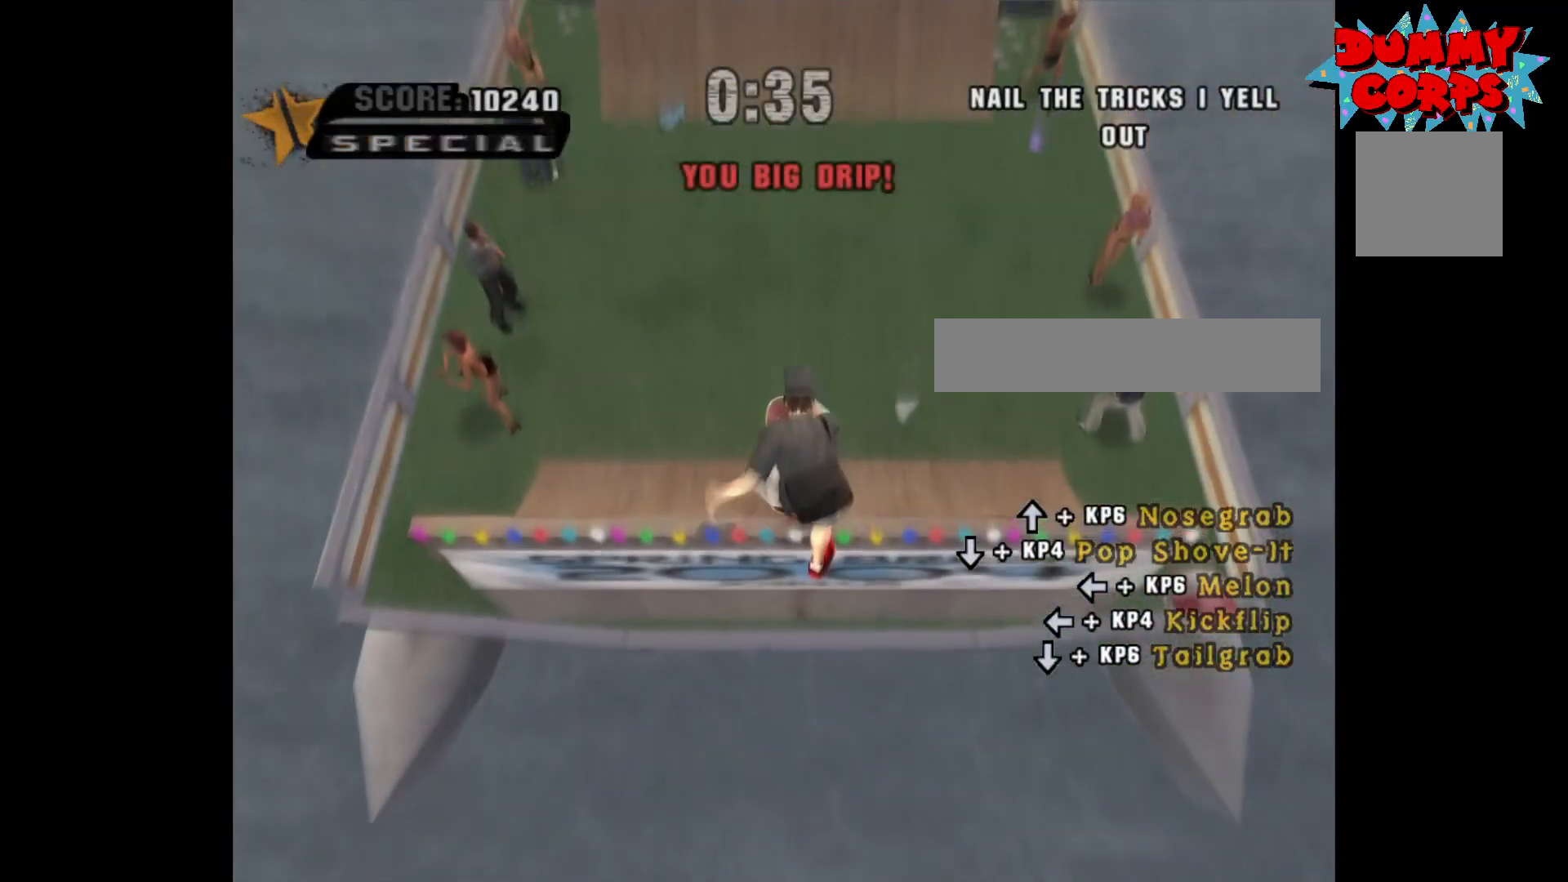
{"buttons": ["A"], "left_stick": "center", "right_stick": "center", "events": []}
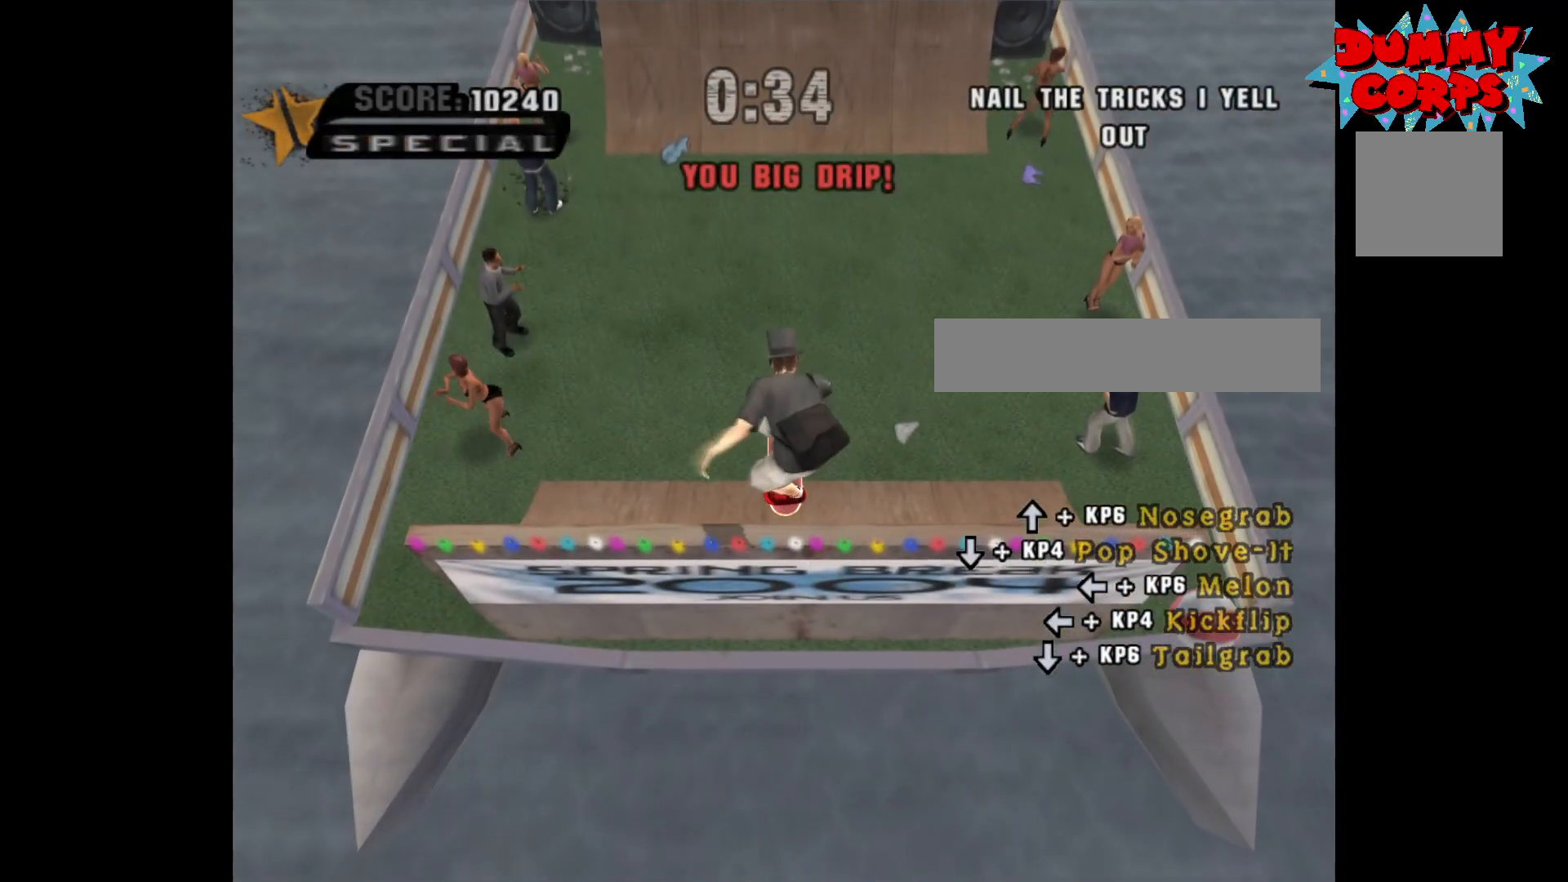
{"buttons": ["A"], "left_stick": "center", "right_stick": "center", "events": []}
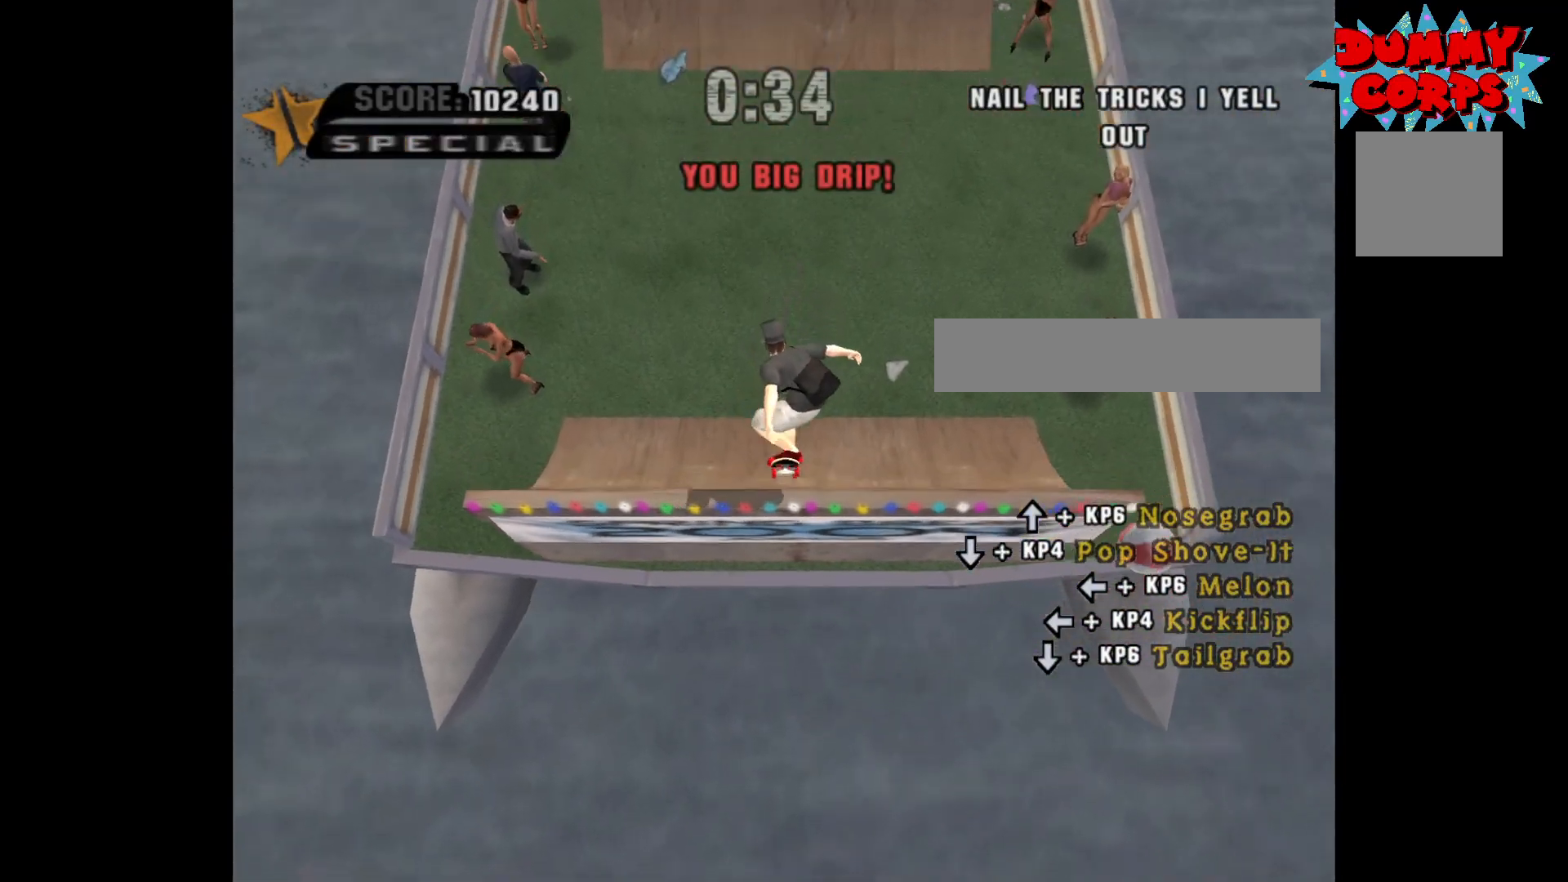
{"buttons": ["A"], "left_stick": "center", "right_stick": "center", "events": []}
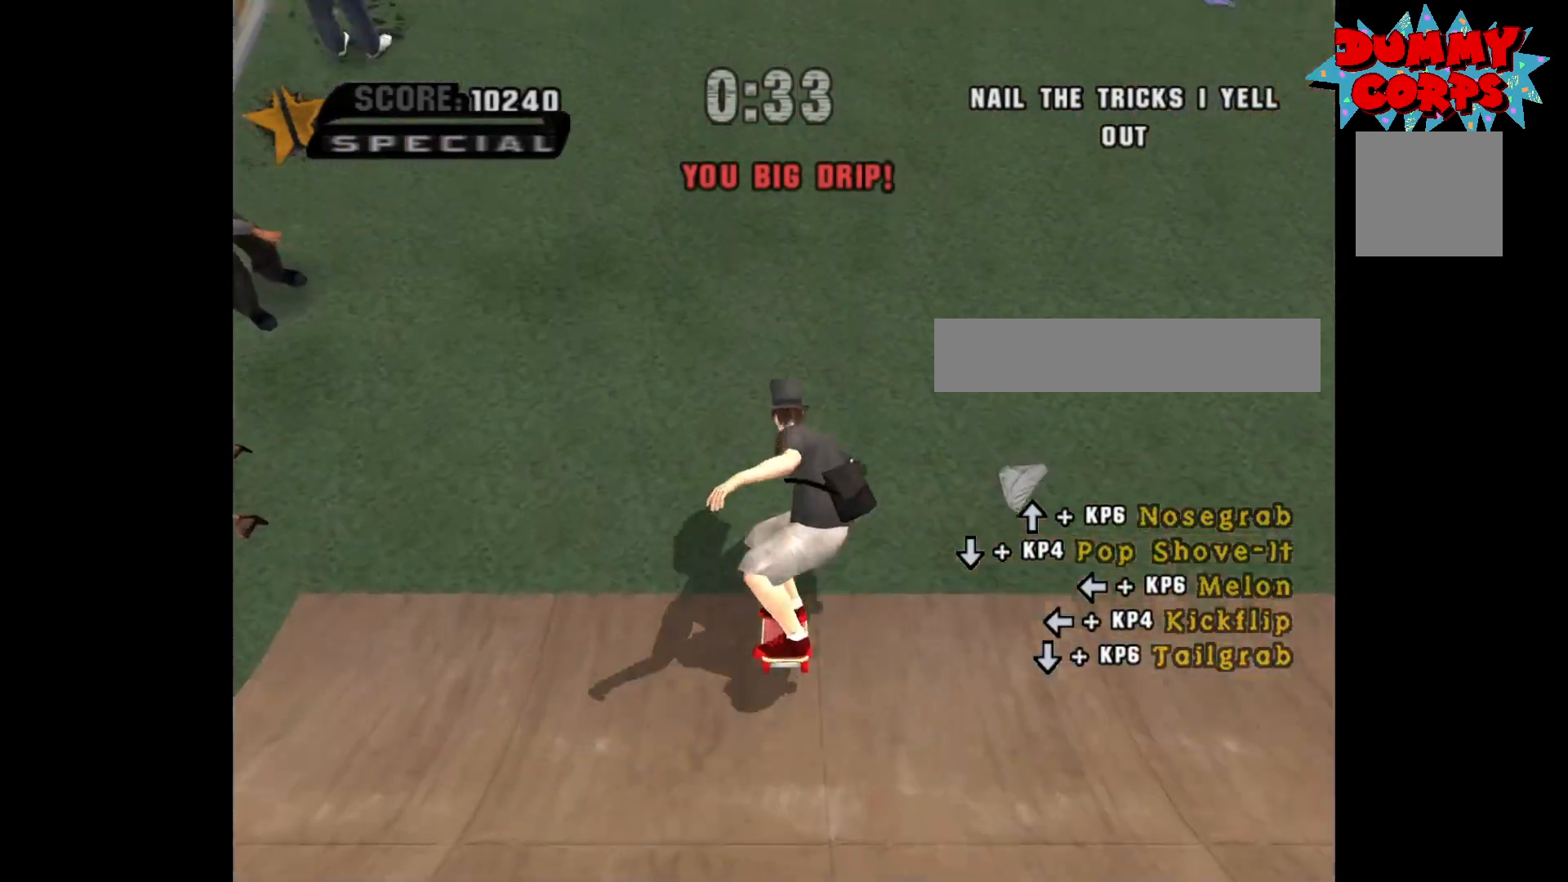
{"buttons": ["A"], "left_stick": "center", "right_stick": "center", "events": []}
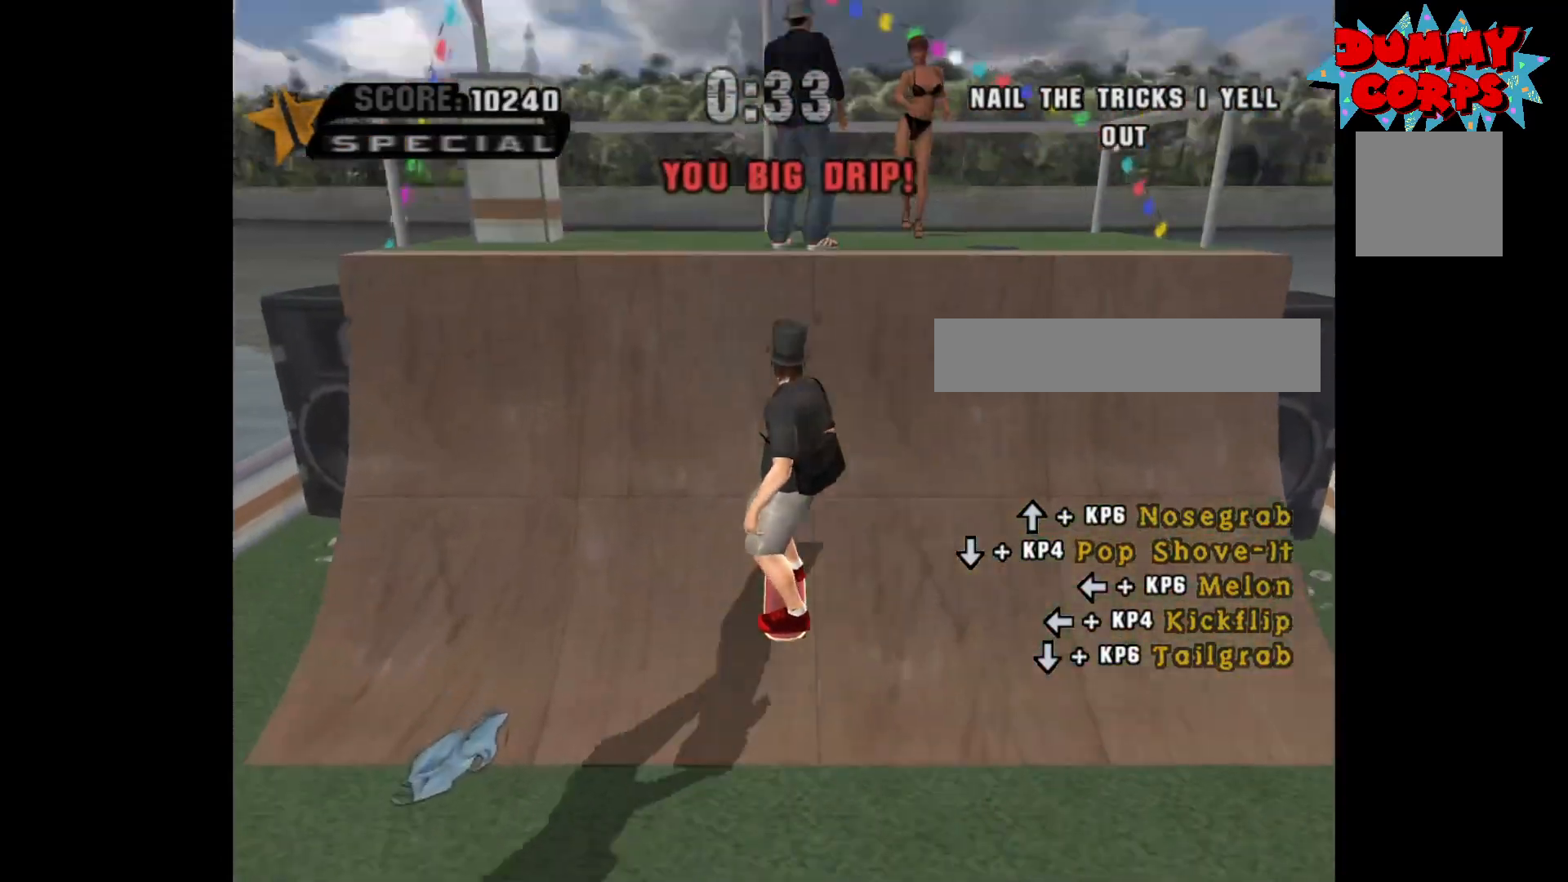
{"buttons": [], "left_stick": "center", "right_stick": "center", "events": [[250, "A", "up"], [267, "left_stick", "up"], [300, "B", "down"], [417, "left_stick", "center"], [450, "B", "up"]]}
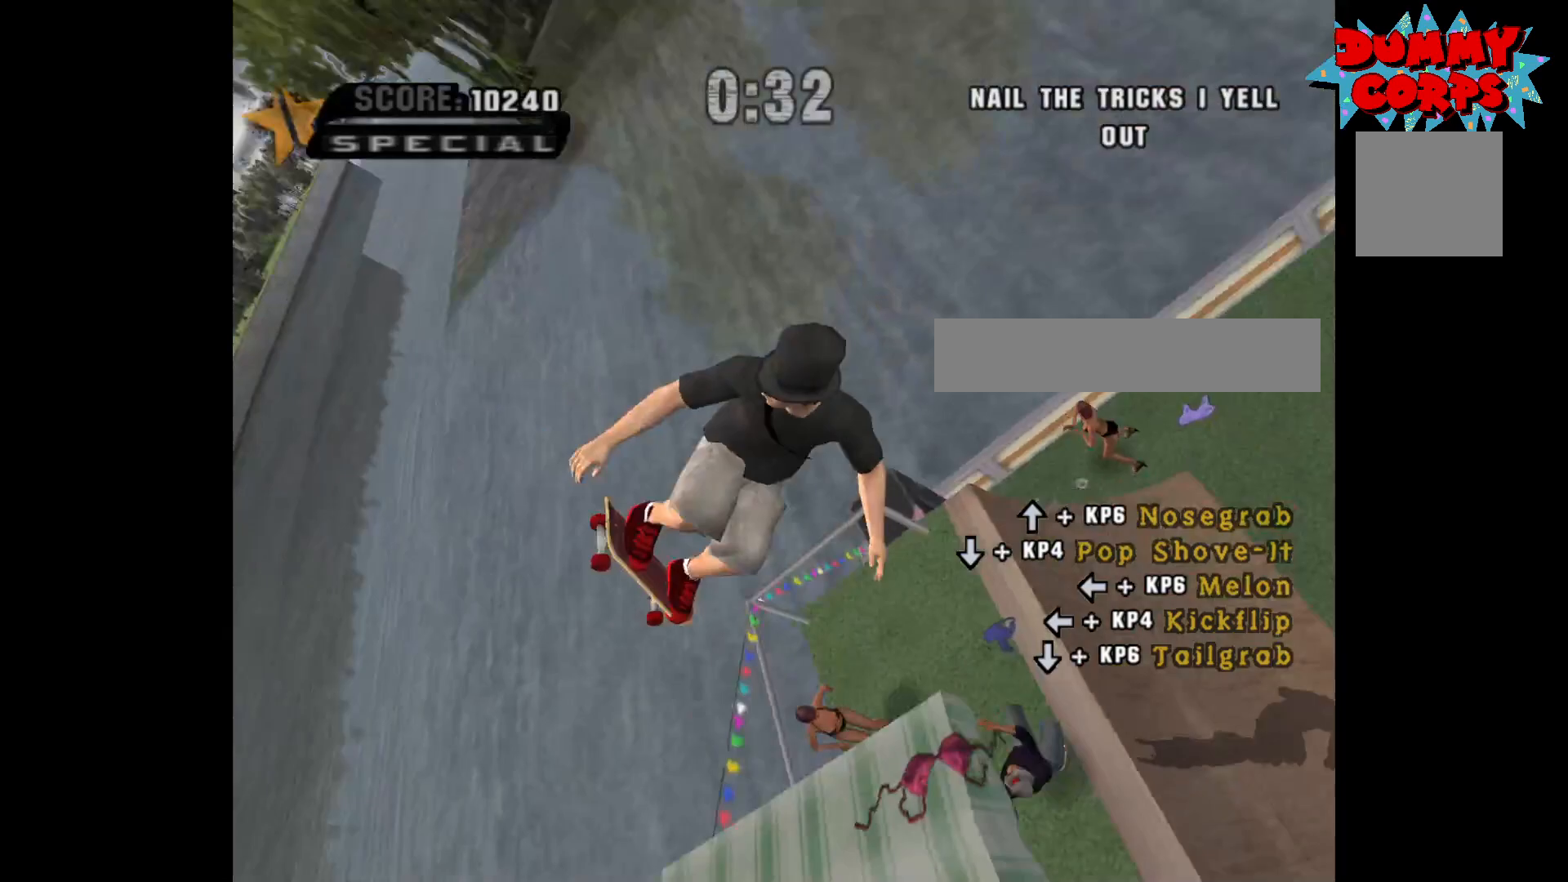
{"buttons": [], "left_stick": "center", "right_stick": "center", "events": [[267, "left_stick", "down"], [283, "X", "down"], [367, "X", "up"], [367, "left_stick", "center"]]}
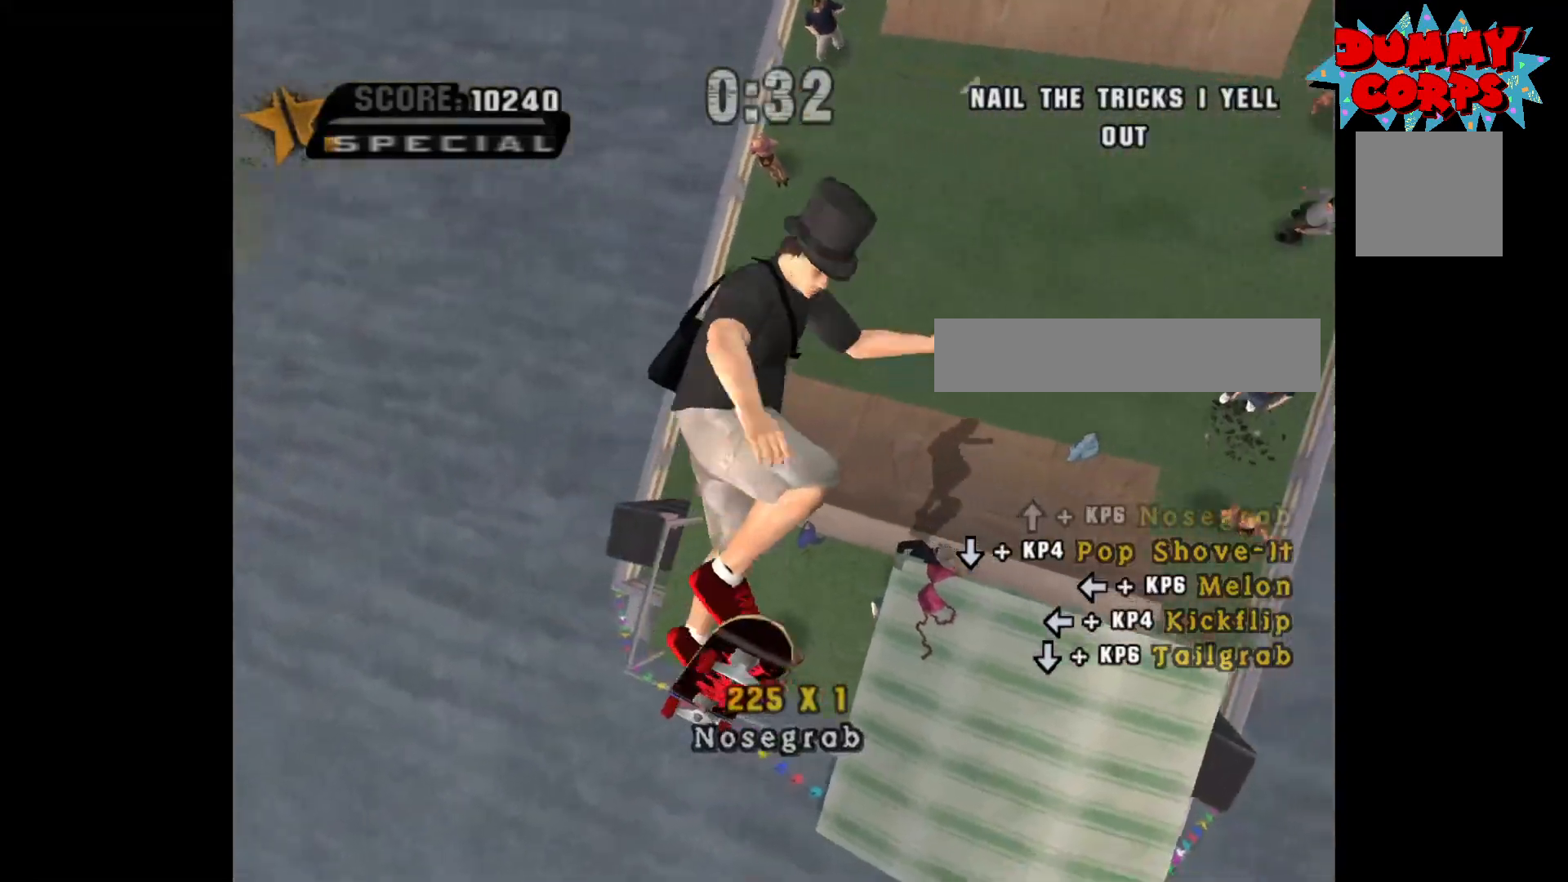
{"buttons": ["A"], "left_stick": "center", "right_stick": "center", "events": [[483, "A", "down"]]}
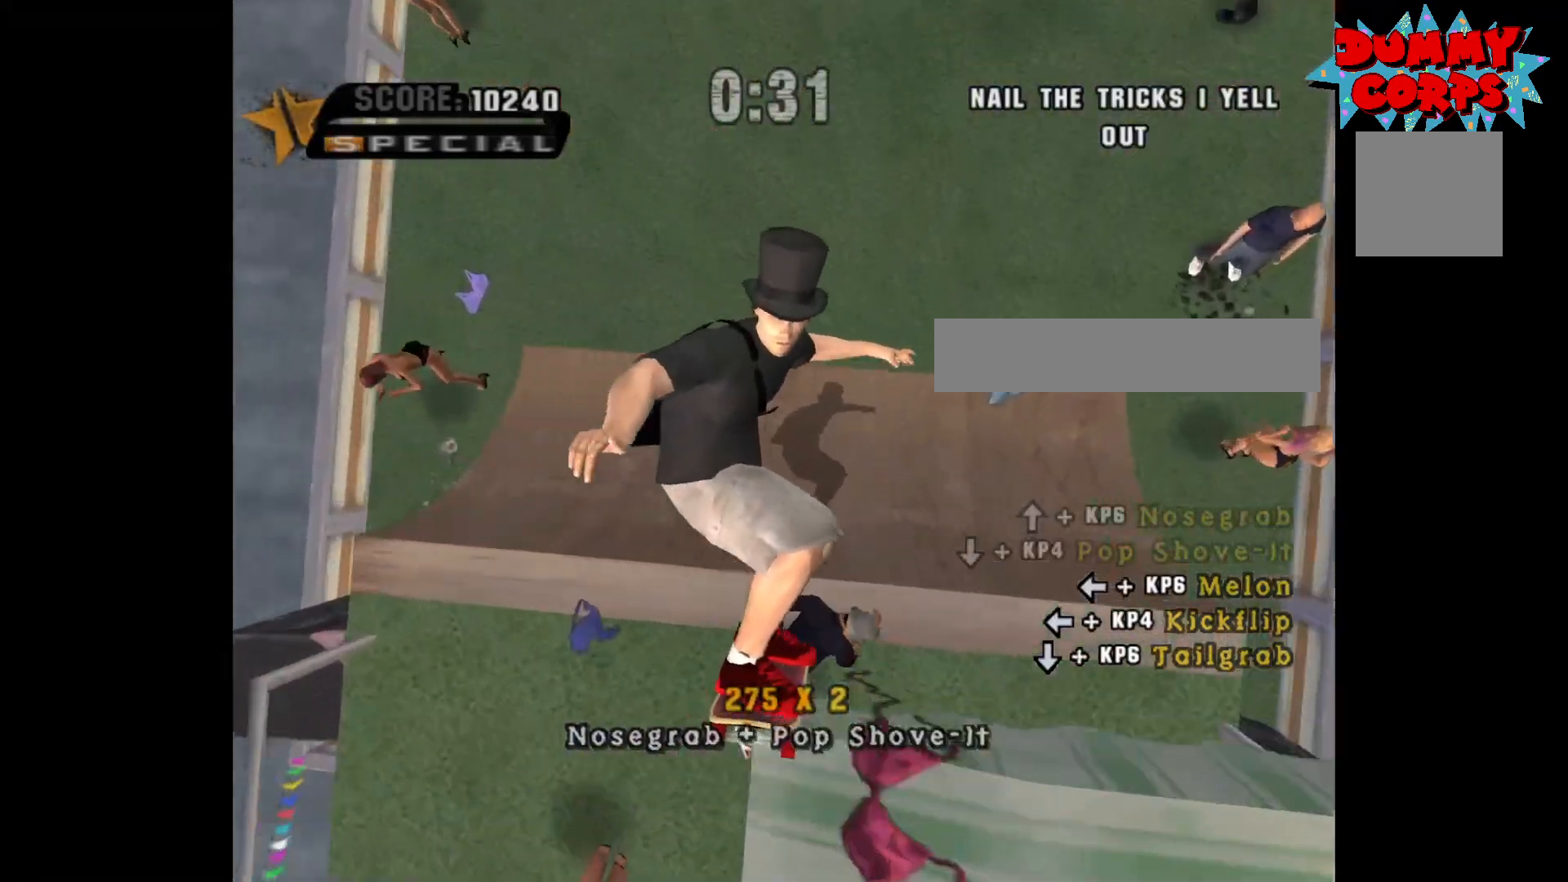
{"buttons": ["A"], "left_stick": "center", "right_stick": "center", "events": []}
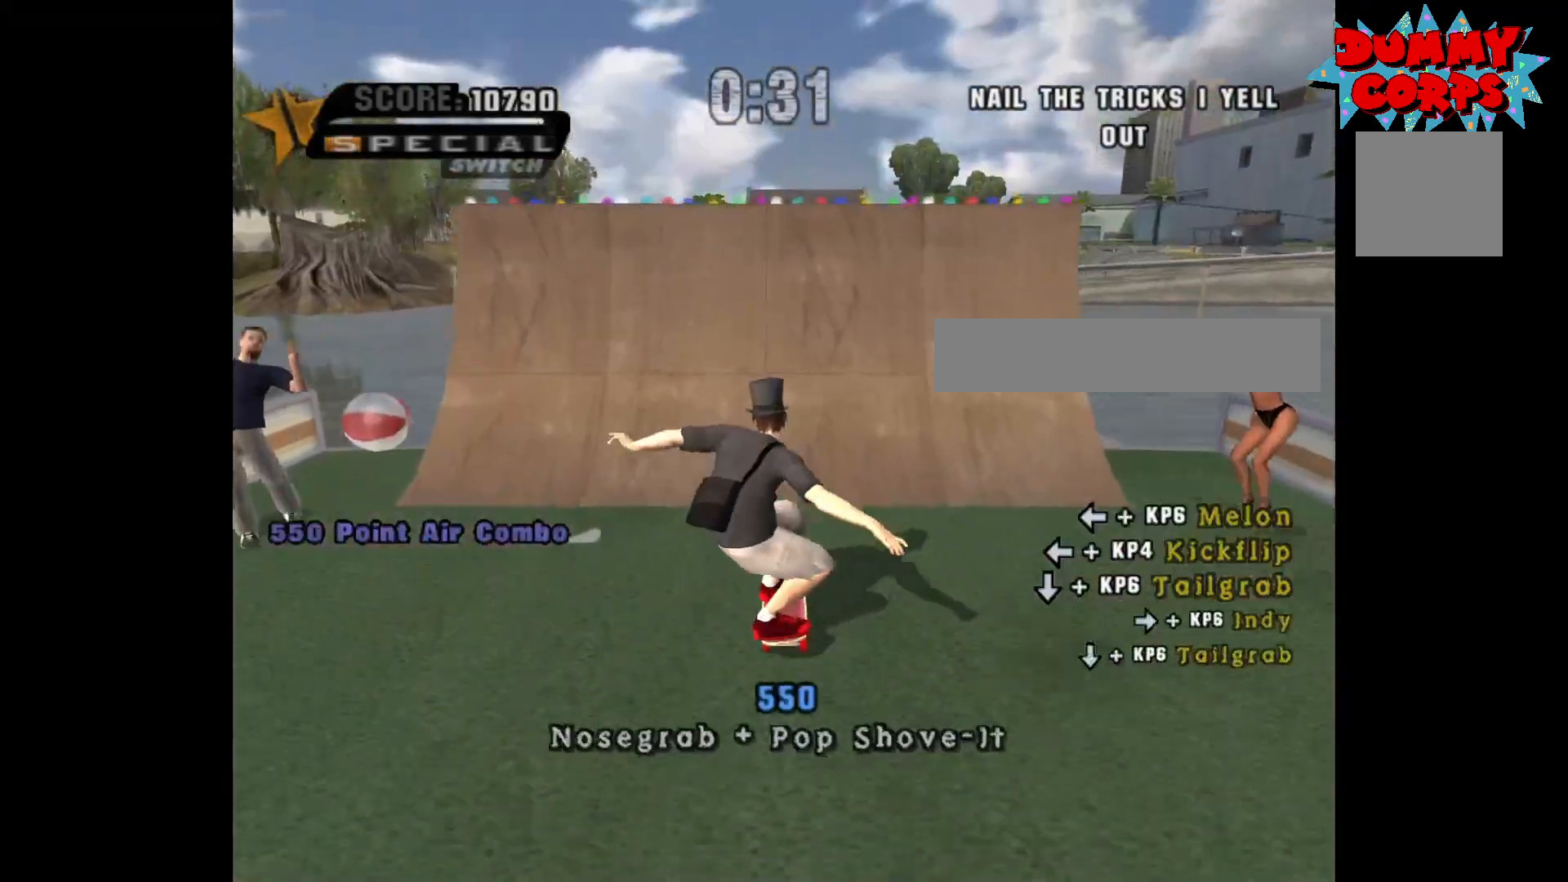
{"buttons": ["B"], "left_stick": "left", "right_stick": "center", "events": [[350, "A", "up"], [450, "left_stick", "left"], [483, "B", "down"]]}
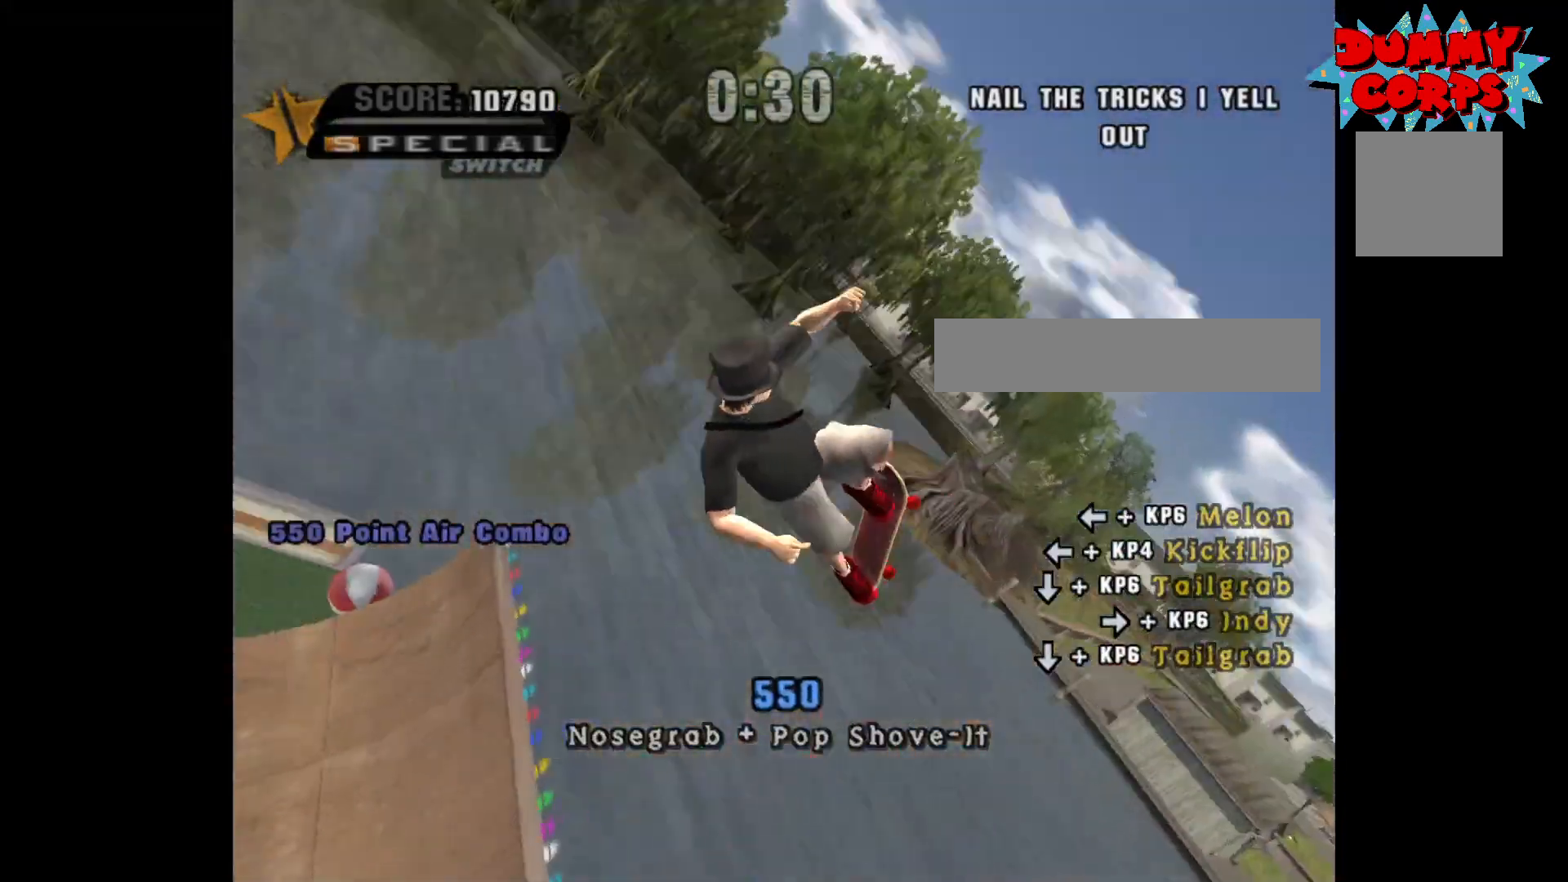
{"buttons": [], "left_stick": "center", "right_stick": "center", "events": [[67, "B", "up"], [117, "left_stick", "center"]]}
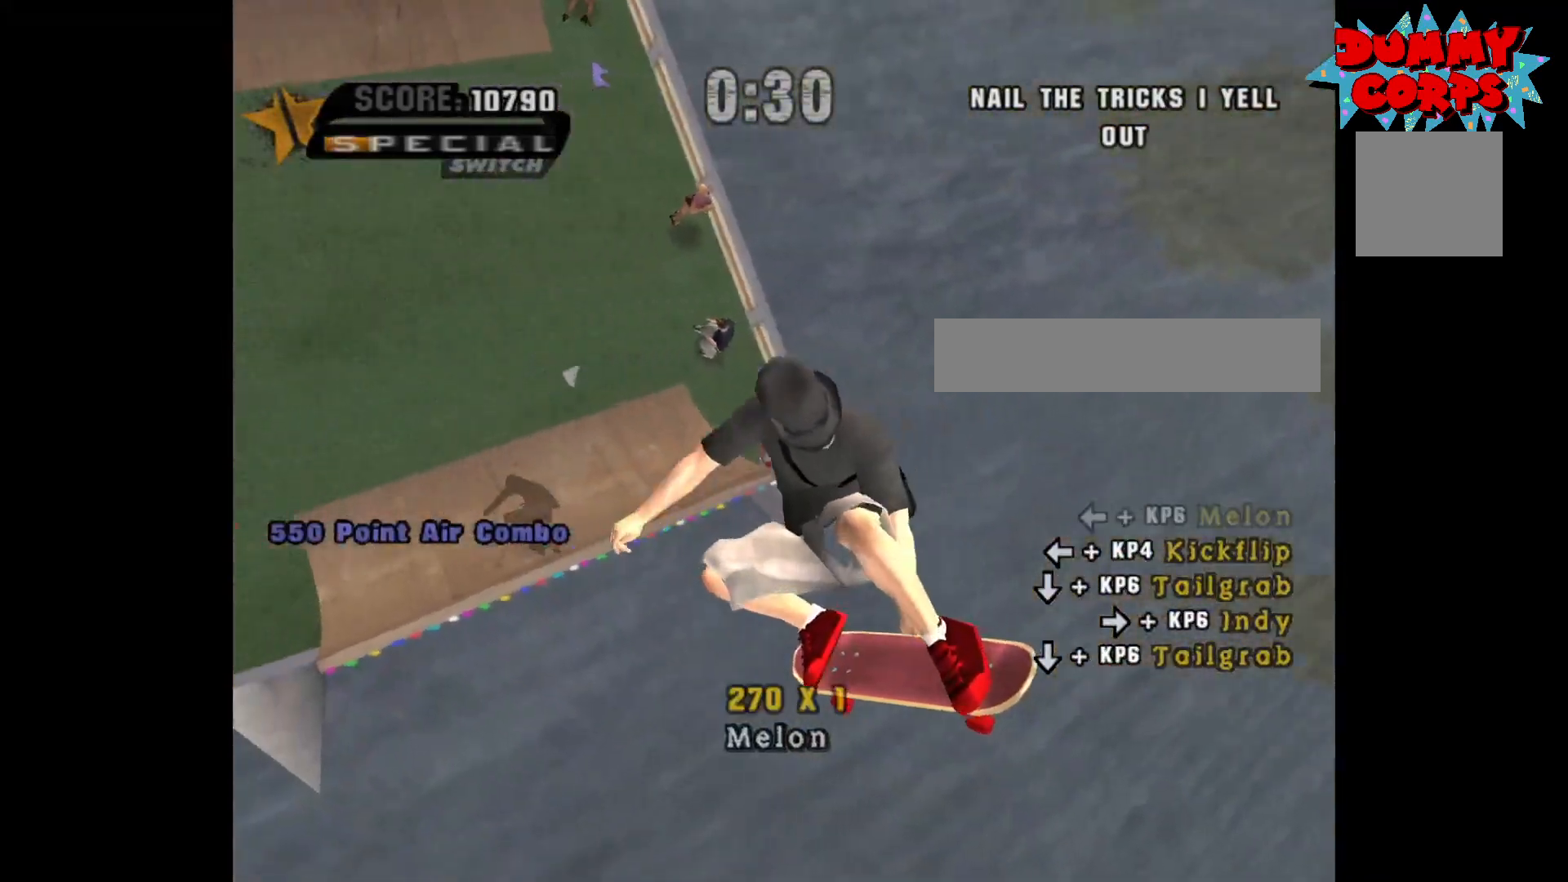
{"buttons": [], "left_stick": "center", "right_stick": "center", "events": [[83, "left_stick", "left"], [100, "X", "down"], [167, "left_stick", "center"], [183, "X", "up"]]}
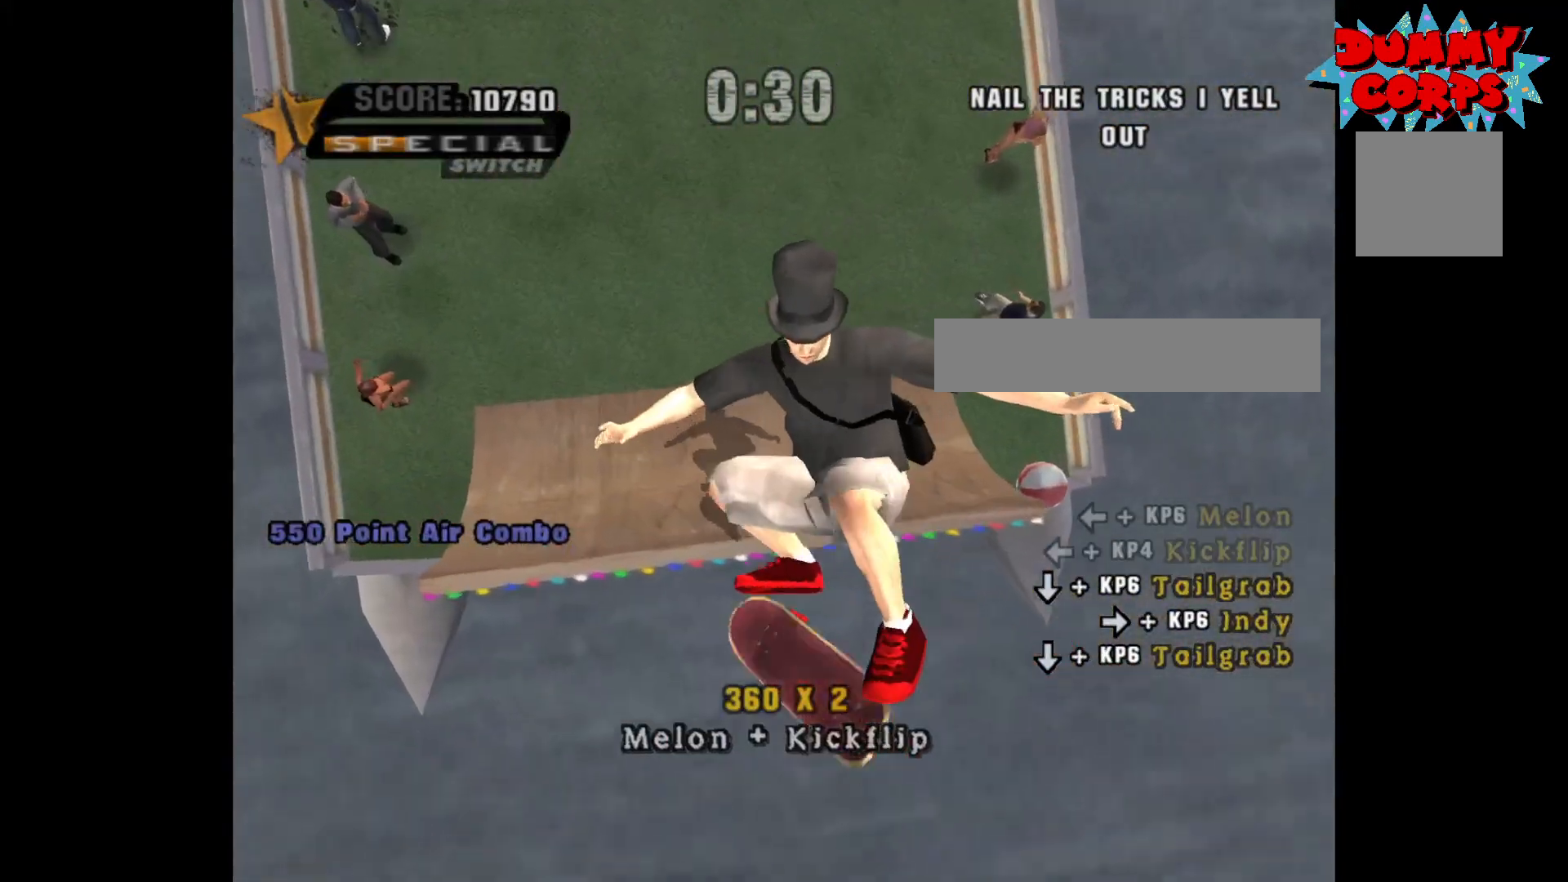
{"buttons": ["A"], "left_stick": "center", "right_stick": "center", "events": [[167, "A", "down"]]}
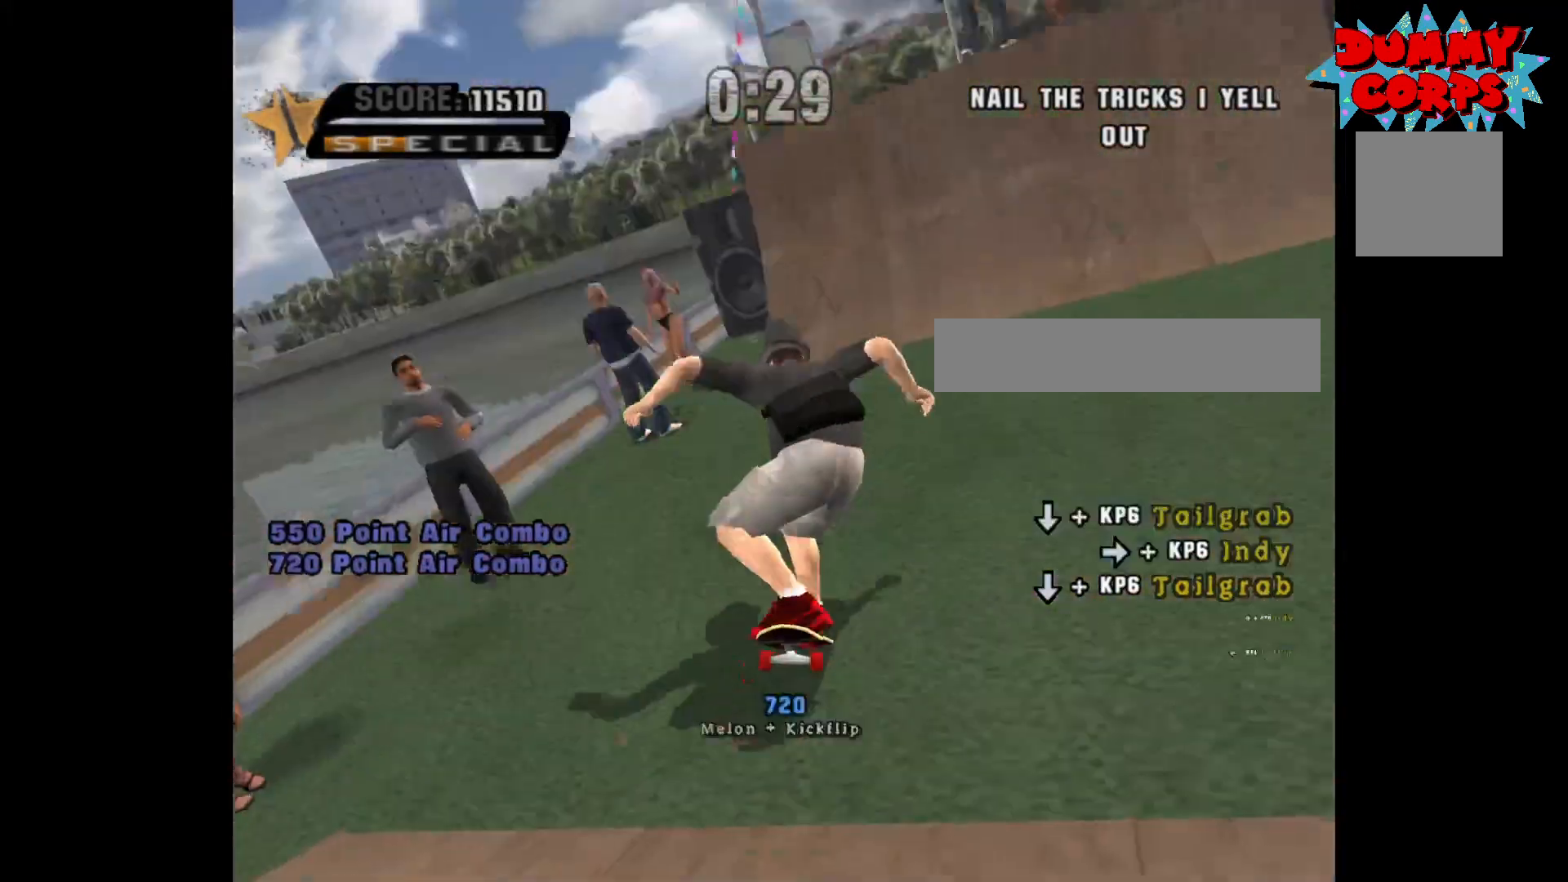
{"buttons": ["A"], "left_stick": "center", "right_stick": "center", "events": [[67, "left_stick", "right"], [200, "left_stick", "center"]]}
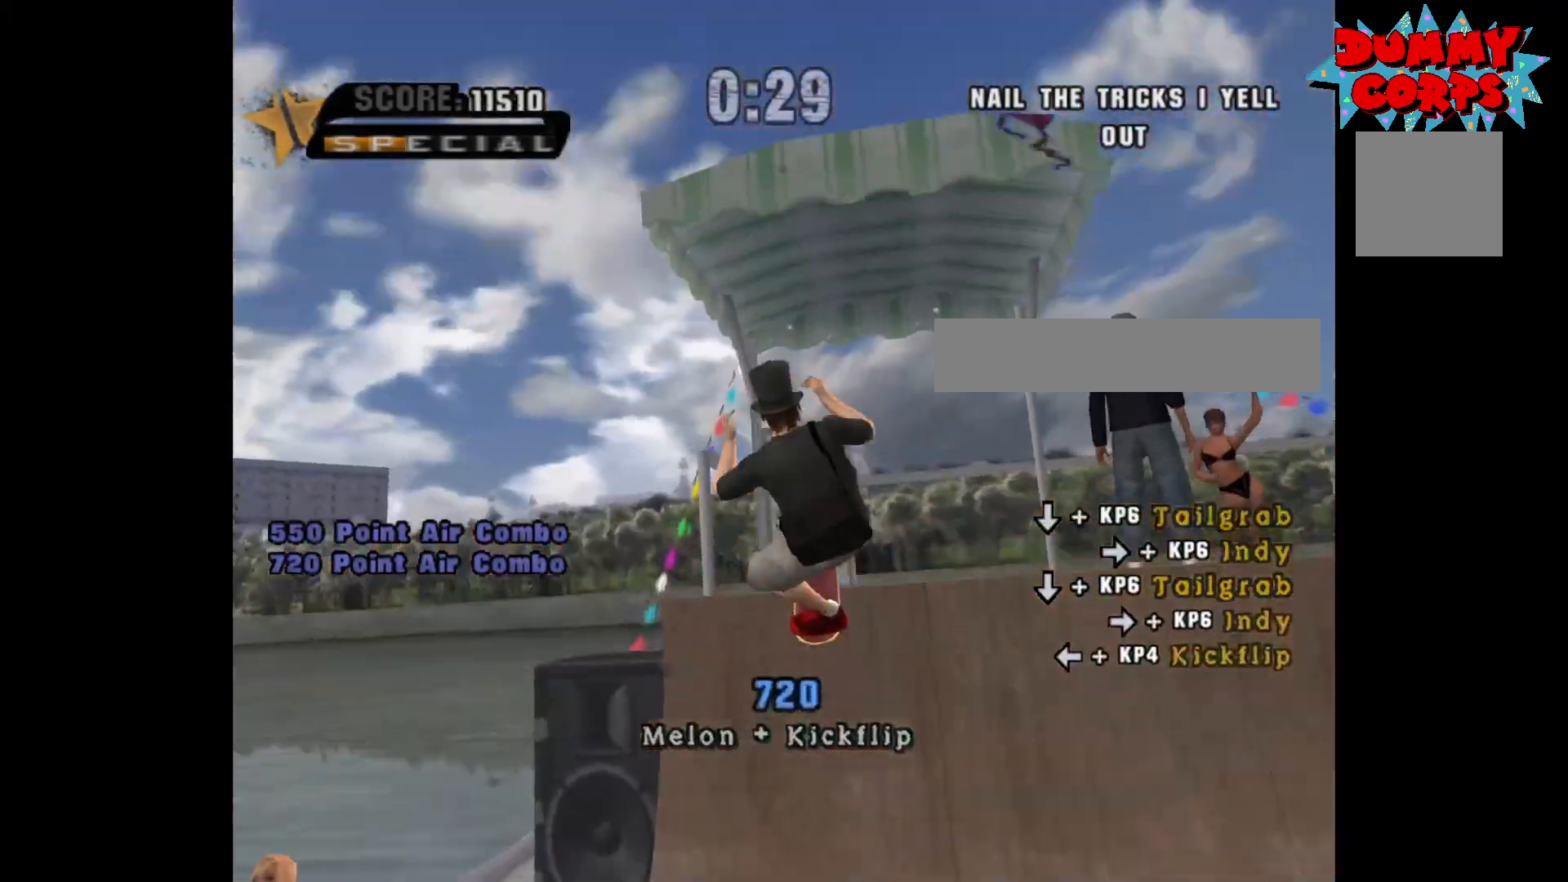
{"buttons": [], "left_stick": "center", "right_stick": "center", "events": [[83, "A", "up"], [117, "left_stick", "down"], [150, "X", "down"], [233, "X", "up"], [250, "left_stick", "center"]]}
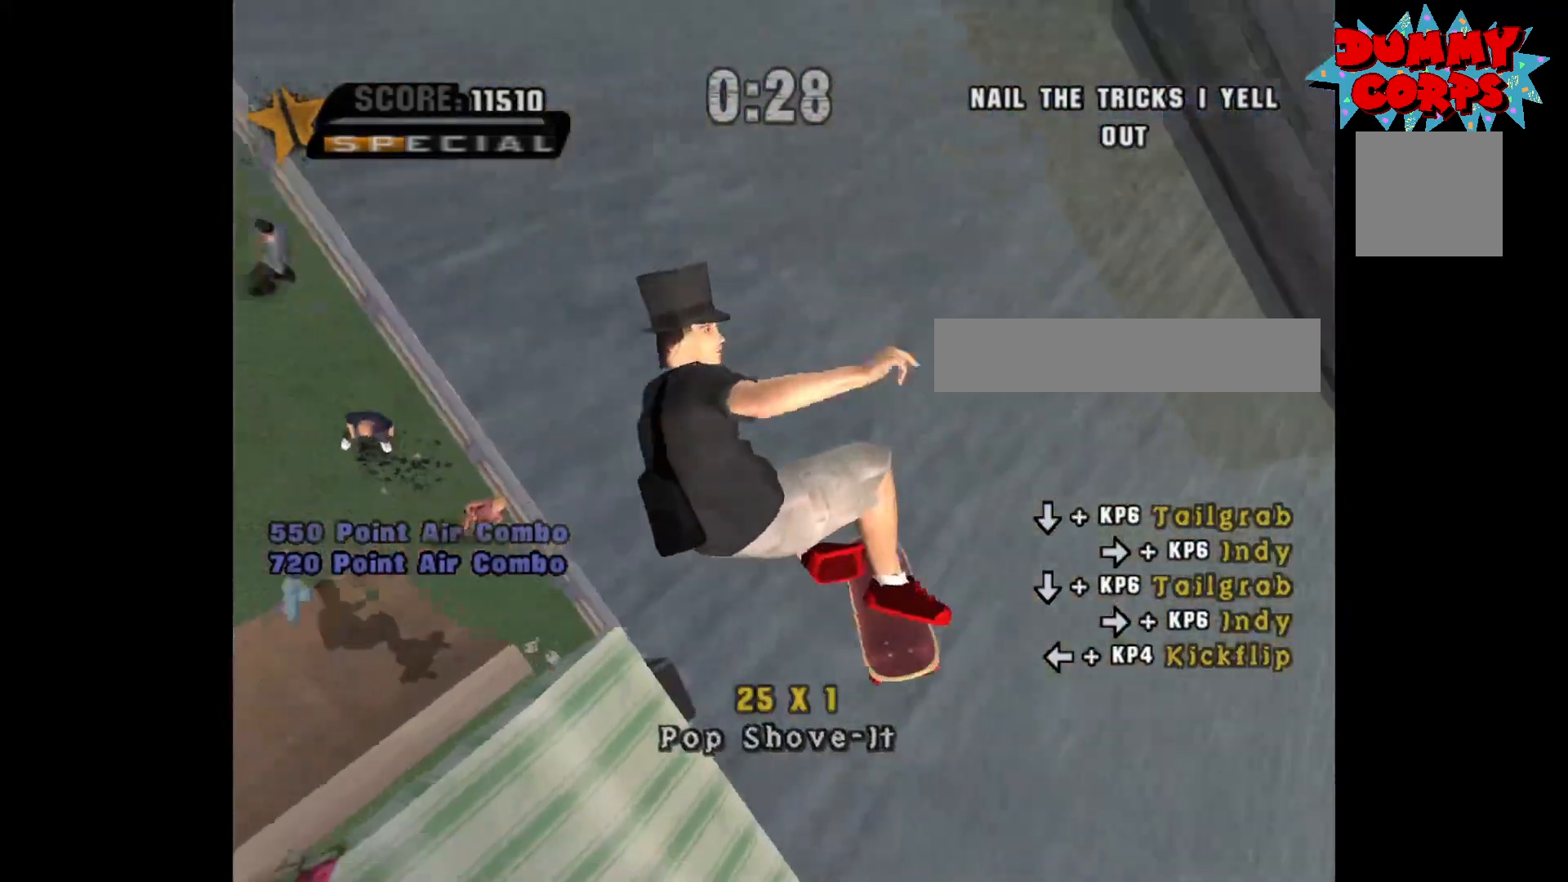
{"buttons": [], "left_stick": "center", "right_stick": "center", "events": [[100, "left_stick", "down"], [117, "B", "down"], [200, "B", "up"], [233, "left_stick", "center"]]}
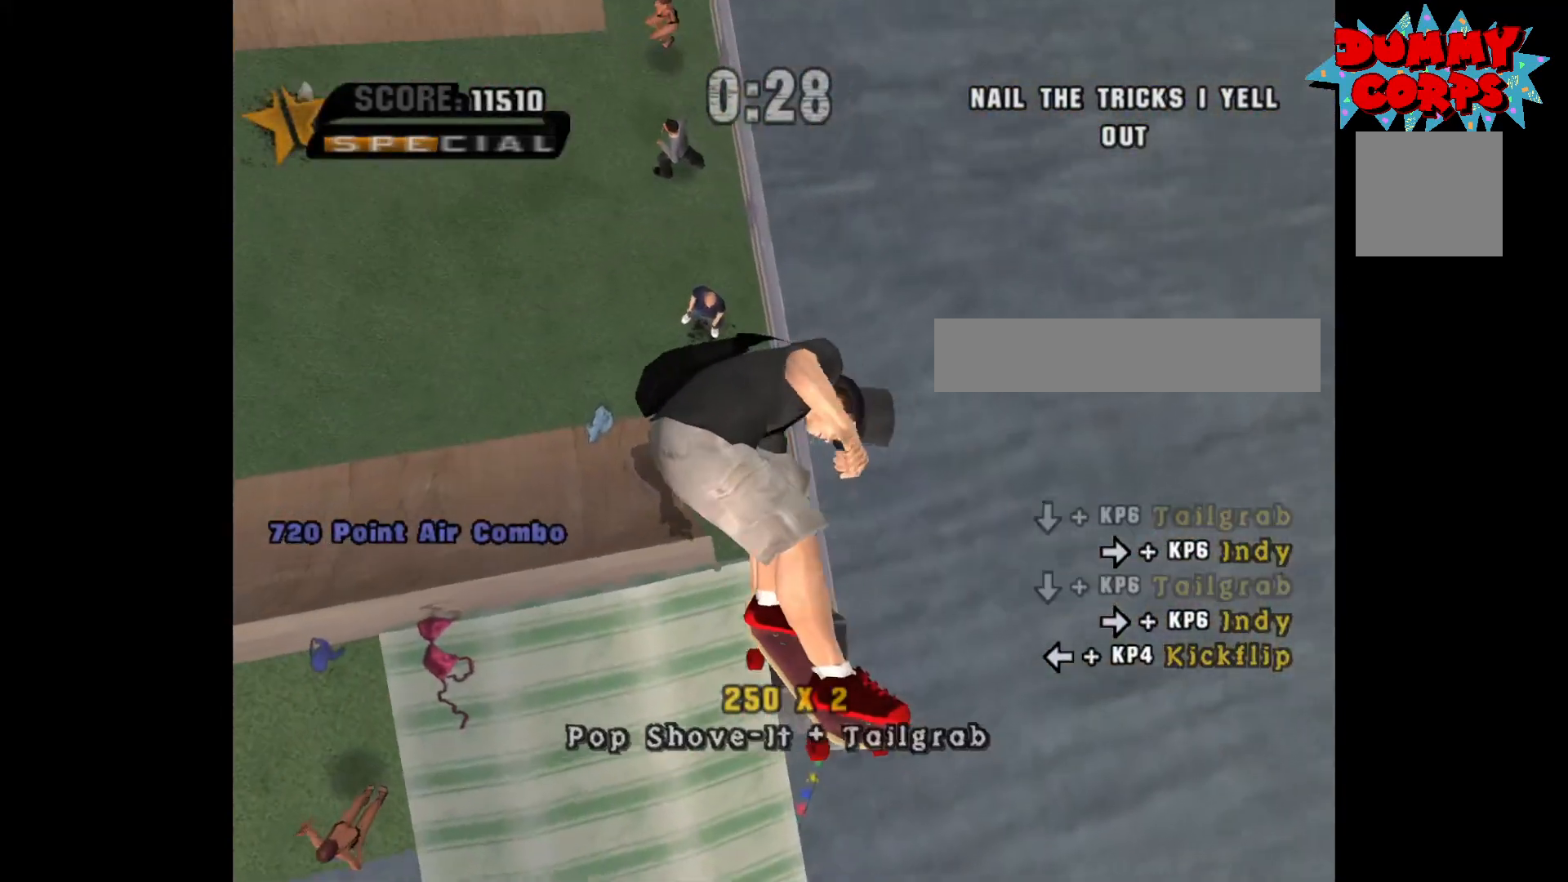
{"buttons": [], "left_stick": "center", "right_stick": "center", "events": []}
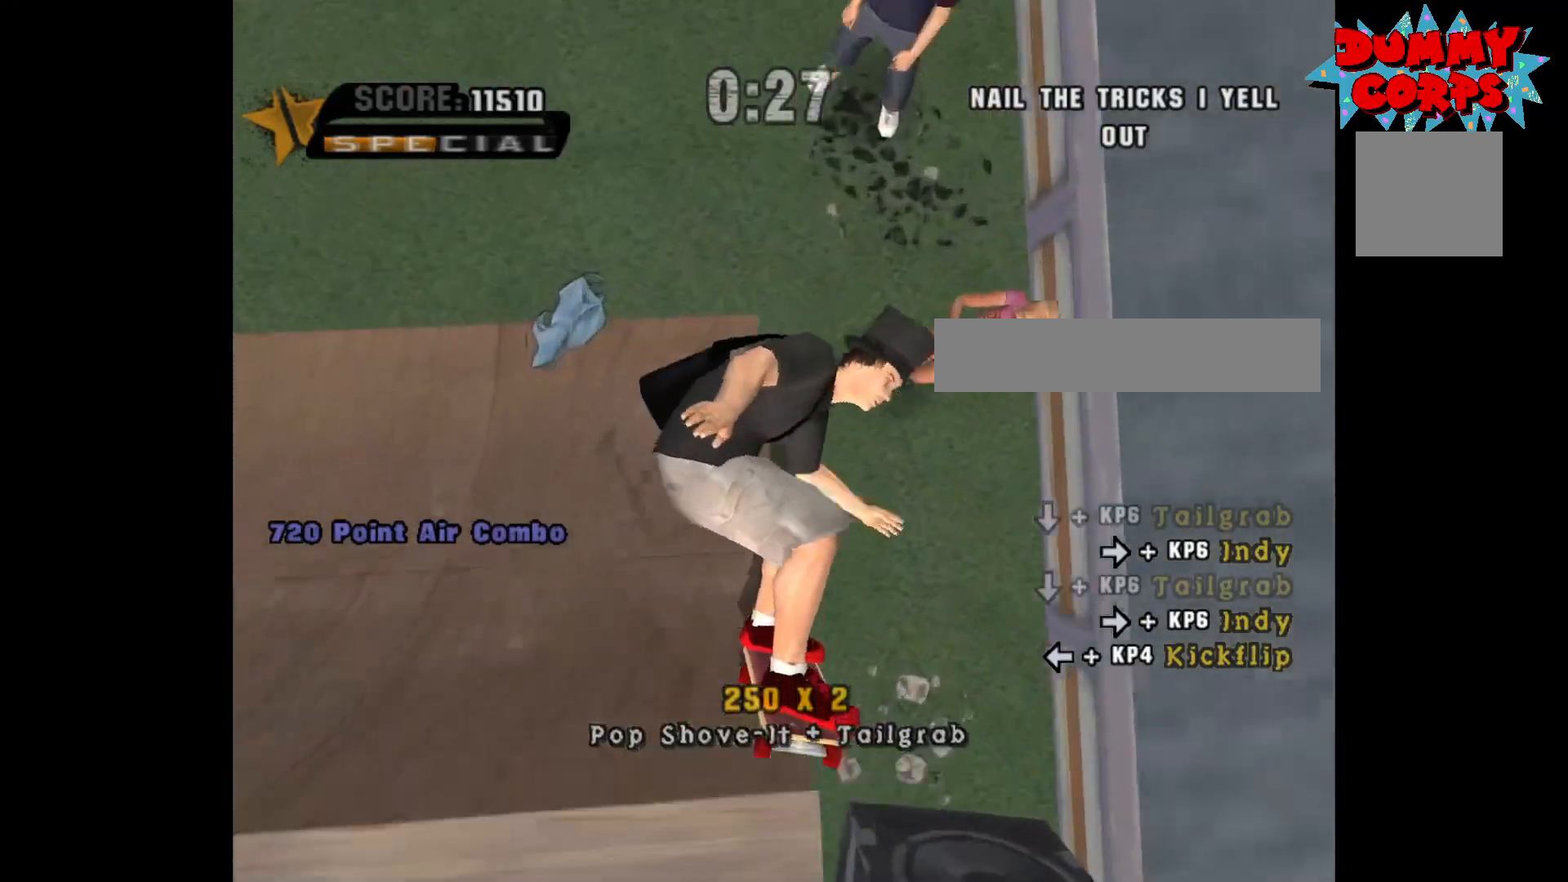
{"buttons": ["A"], "left_stick": "right", "right_stick": "center", "events": [[17, "A", "down"], [83, "left_stick", "left"], [283, "left_stick", "center"], [433, "left_stick", "right"]]}
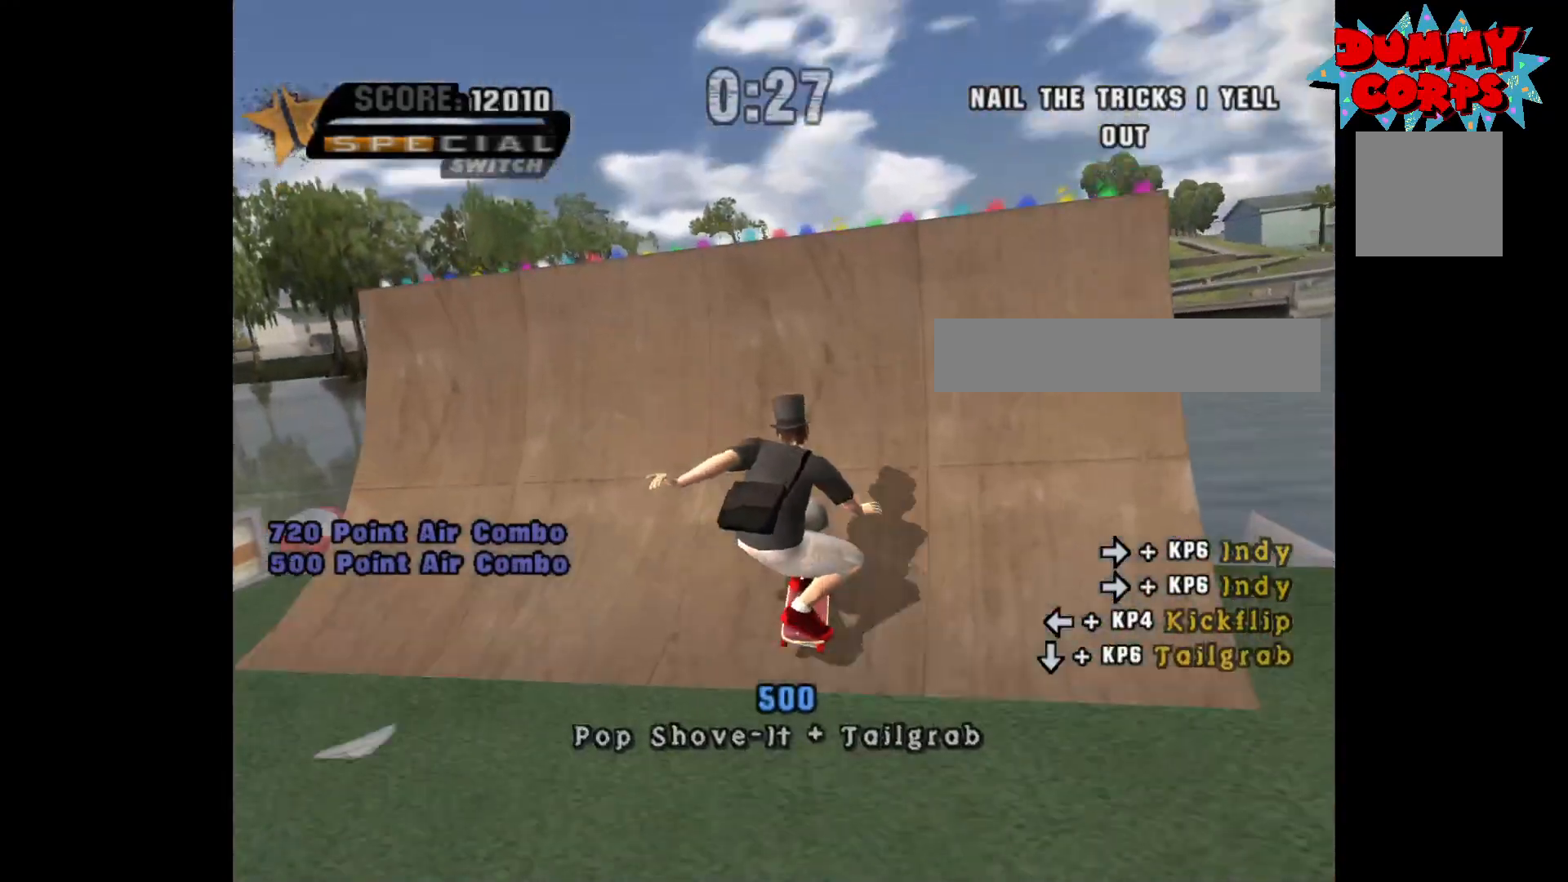
{"buttons": [], "left_stick": "center", "right_stick": "center", "events": [[133, "left_stick", "left"], [233, "A", "up"], [267, "left_stick", "right"], [283, "B", "down"], [367, "left_stick", "center"], [417, "B", "up"]]}